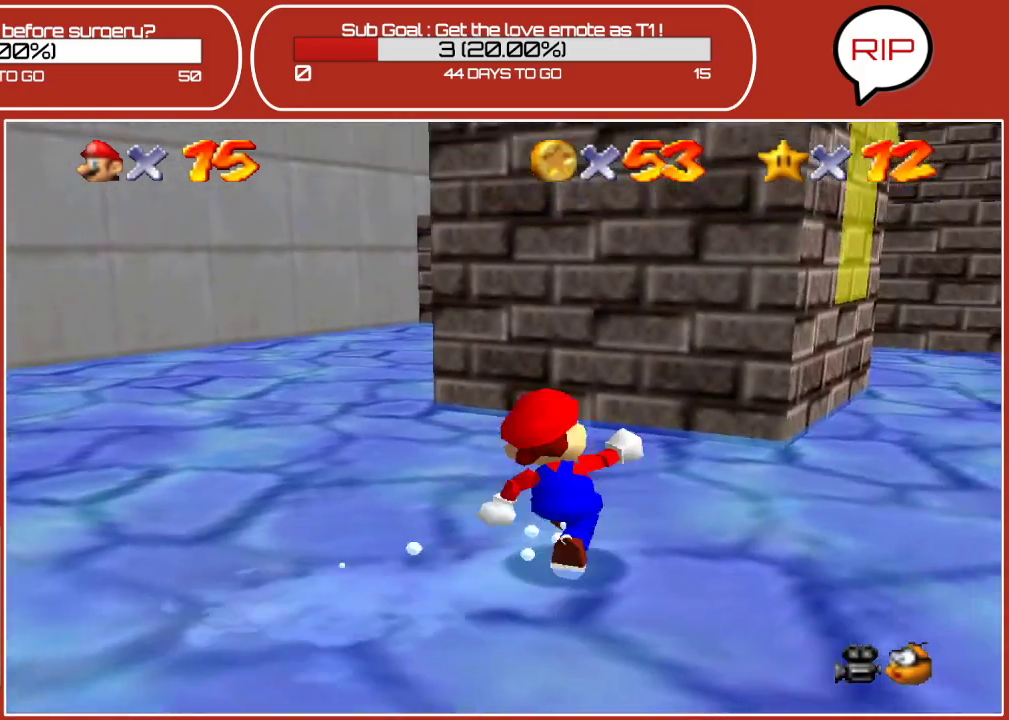
Gameplay with a controller (Nintendo layout); each line is a JSON object with the inputs held at the frame after it. "events" lists button and stick changes between this image and that frame as [ms after this image, input, new state], when the widget could be followed in between. Not read: L3 R3.
{"buttons": [], "left_stick": "right", "events": [[267, "C_LEFT", "down"], [350, "left_stick", "up-right"], [417, "C_LEFT", "up"], [467, "left_stick", "right"]]}
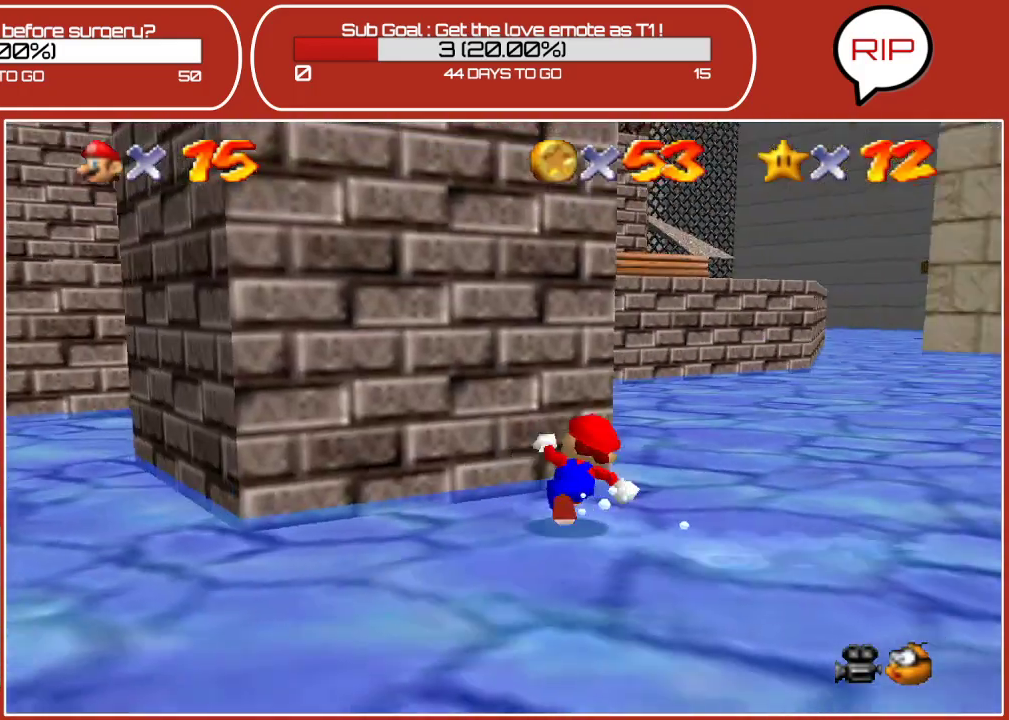
{"buttons": [], "left_stick": "up-right", "events": [[233, "left_stick", "up-right"]]}
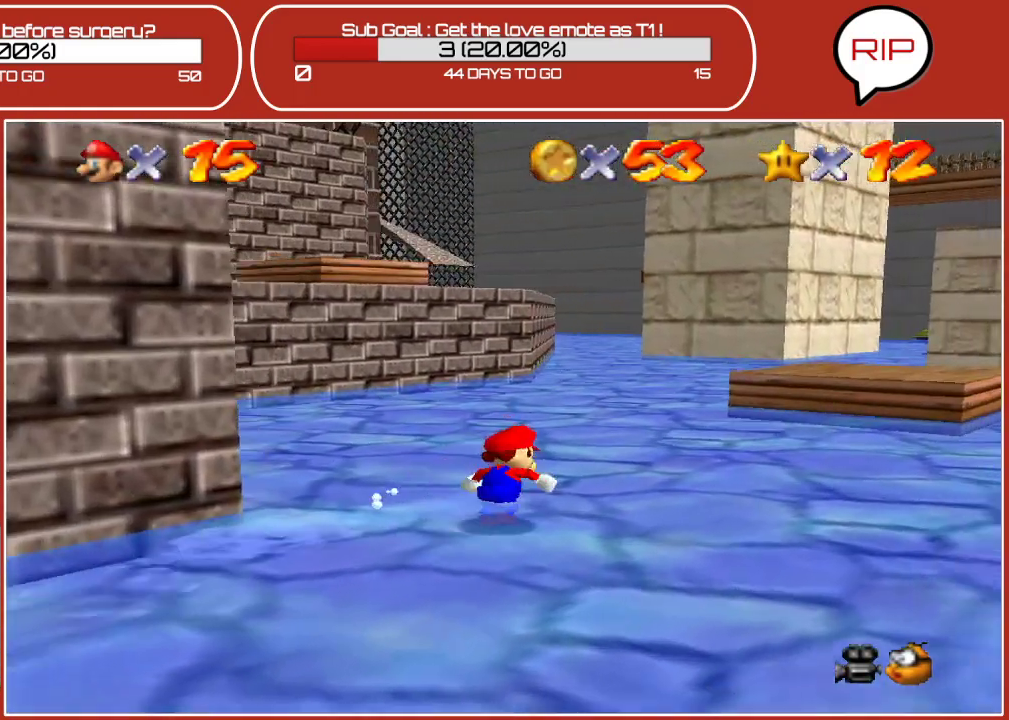
{"buttons": [], "left_stick": "up-right", "events": []}
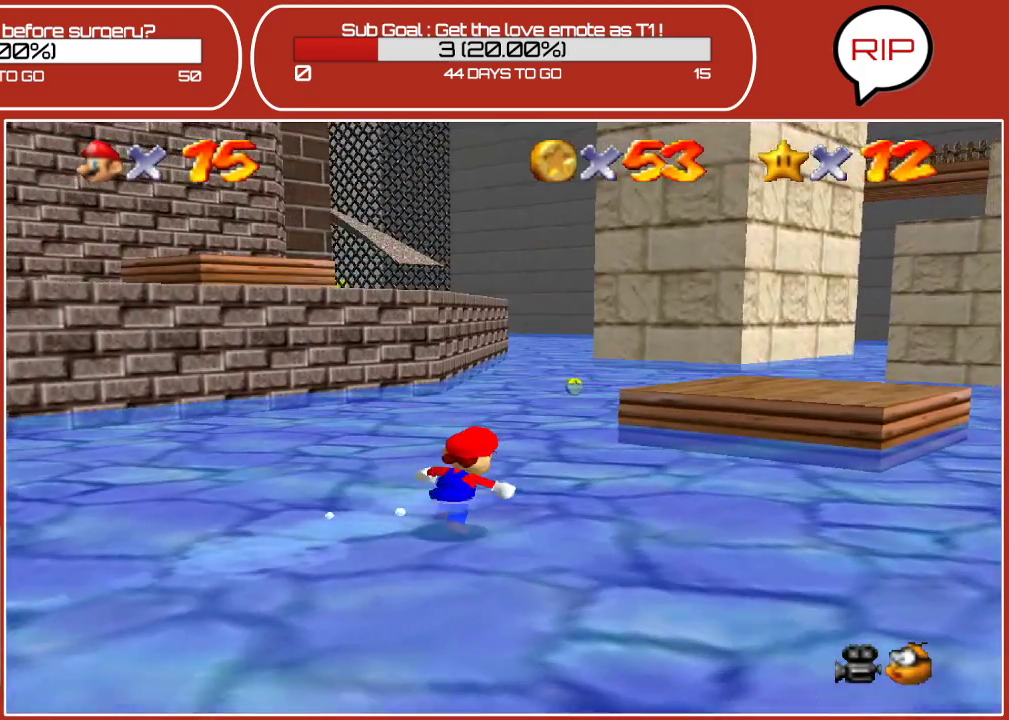
{"buttons": [], "left_stick": "up-right", "events": []}
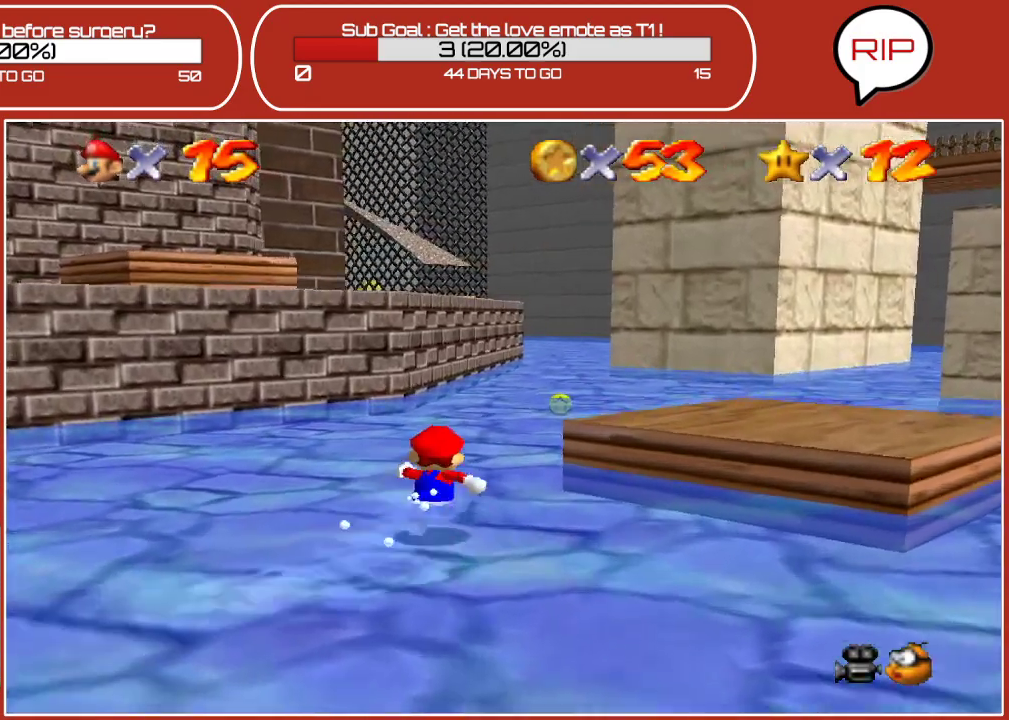
{"buttons": [], "left_stick": "up-right", "events": []}
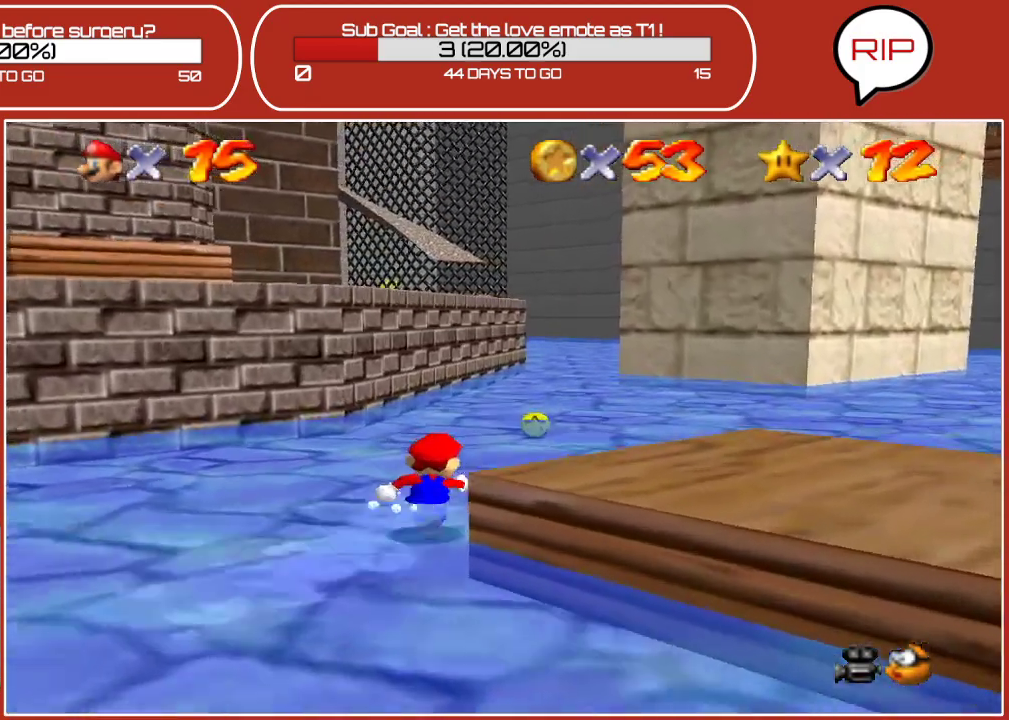
{"buttons": [], "left_stick": "up-right", "events": []}
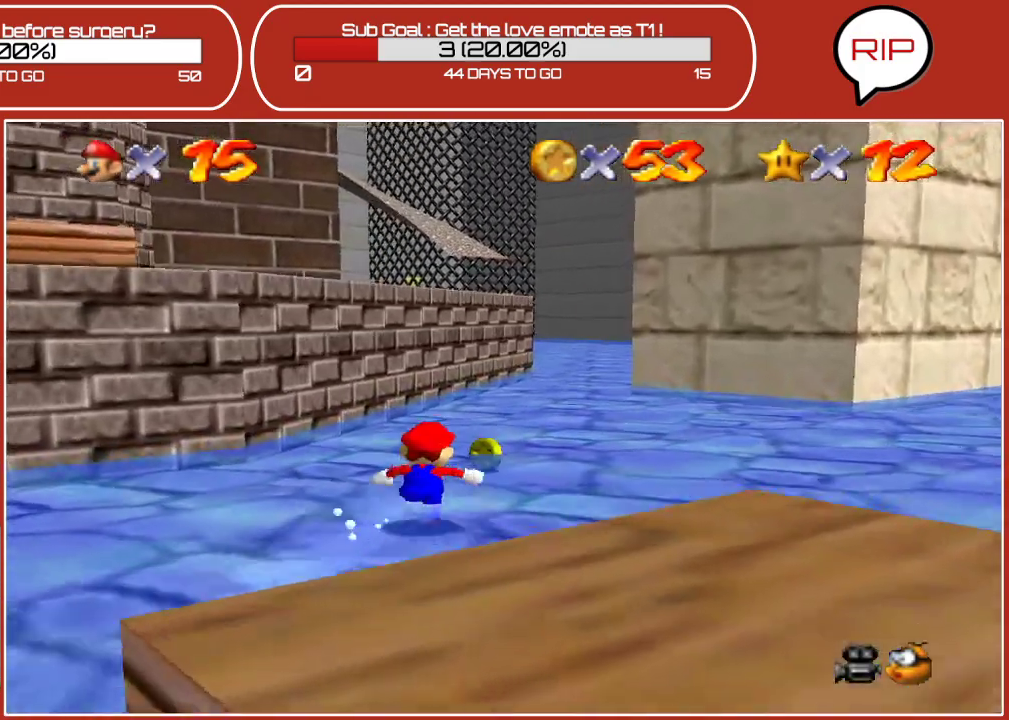
{"buttons": ["A", "Z"], "left_stick": "up-right", "events": [[417, "Z", "down"], [500, "A", "down"]]}
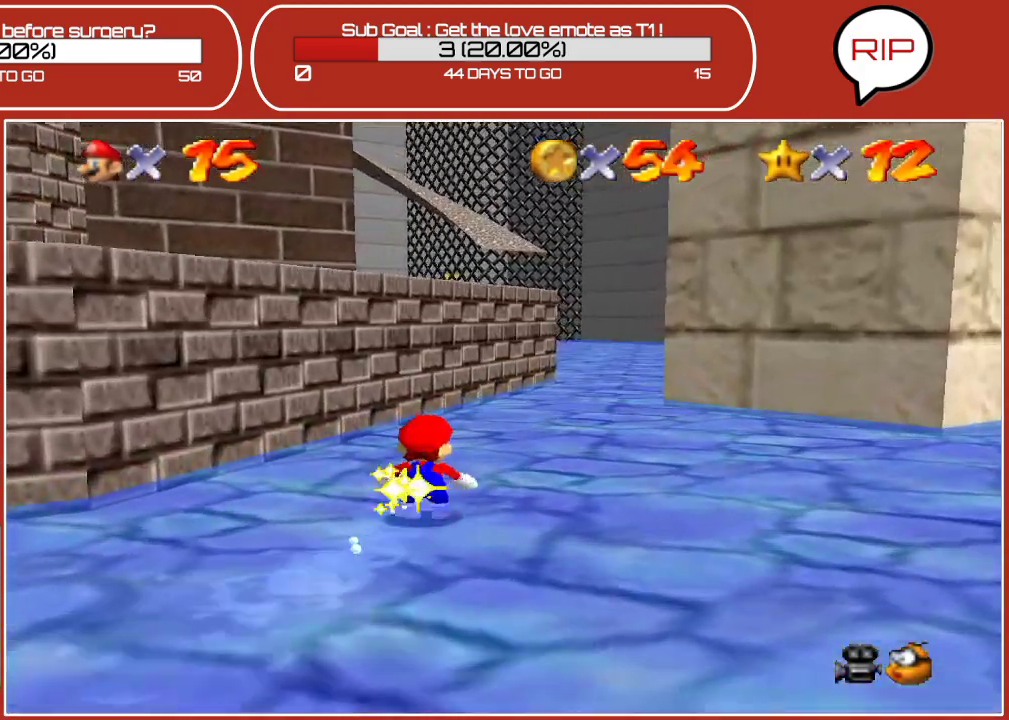
{"buttons": [], "left_stick": "up-right", "events": [[117, "A", "up"], [150, "Z", "up"]]}
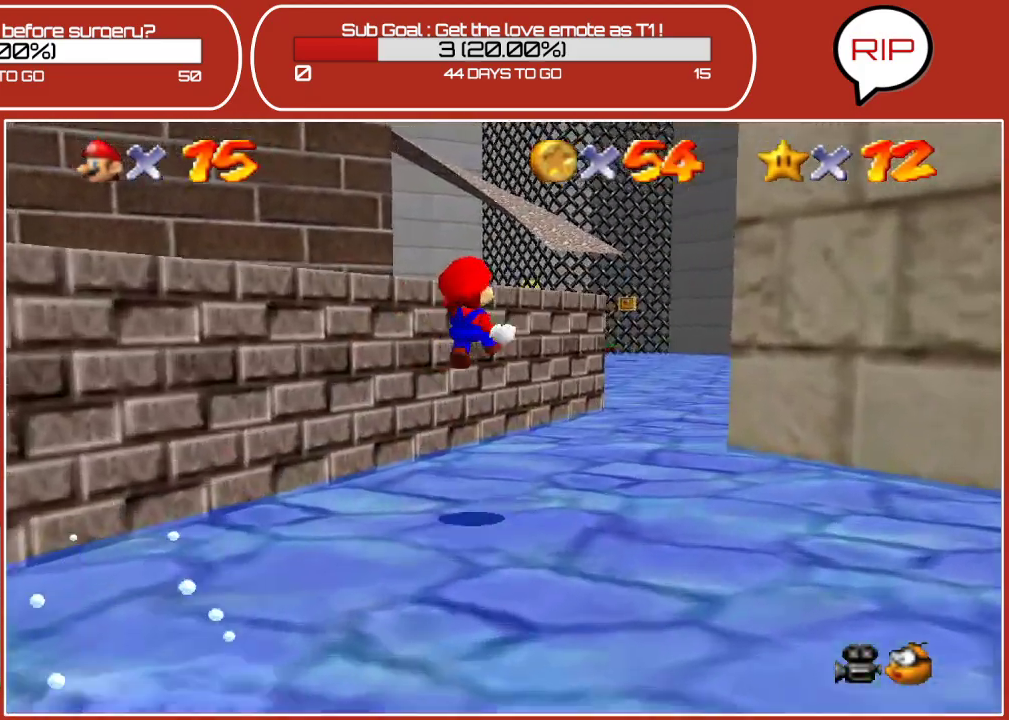
{"buttons": [], "left_stick": "up-right", "events": []}
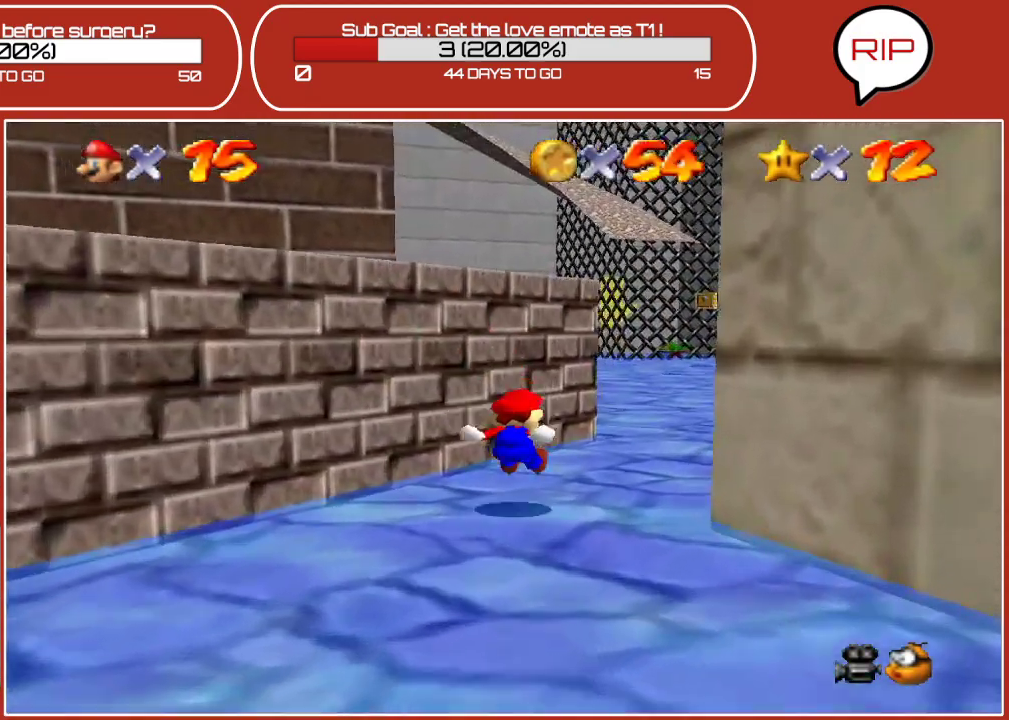
{"buttons": [], "left_stick": "up-right", "events": [[83, "Z", "down"], [183, "A", "down"], [333, "Z", "up"], [367, "A", "up"]]}
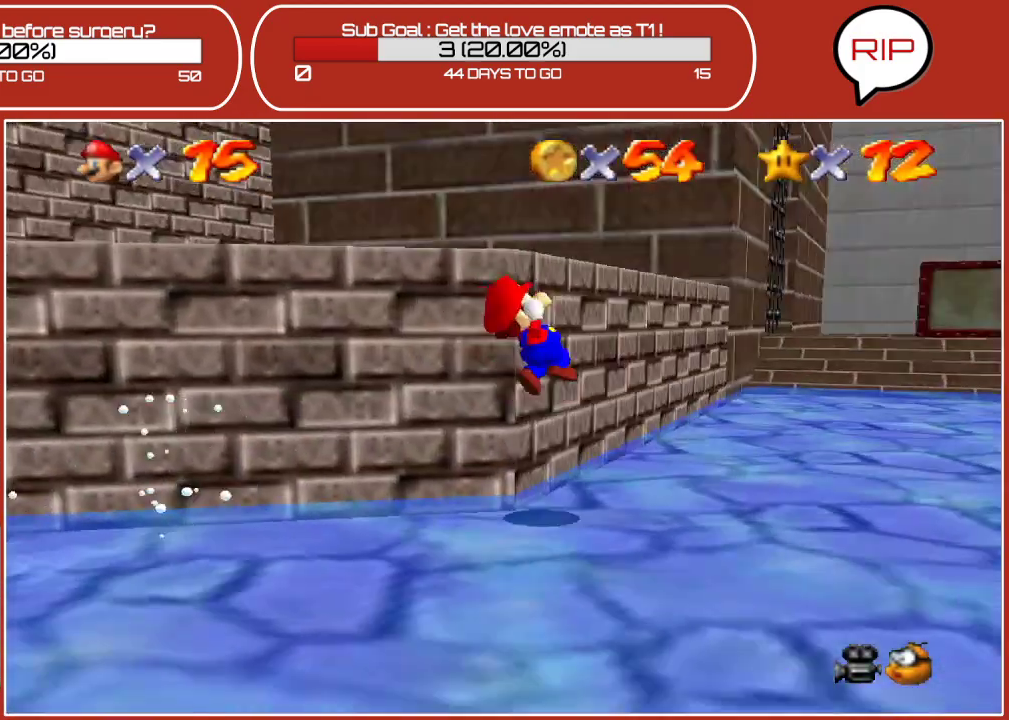
{"buttons": [], "left_stick": "right", "events": [[333, "left_stick", "right"]]}
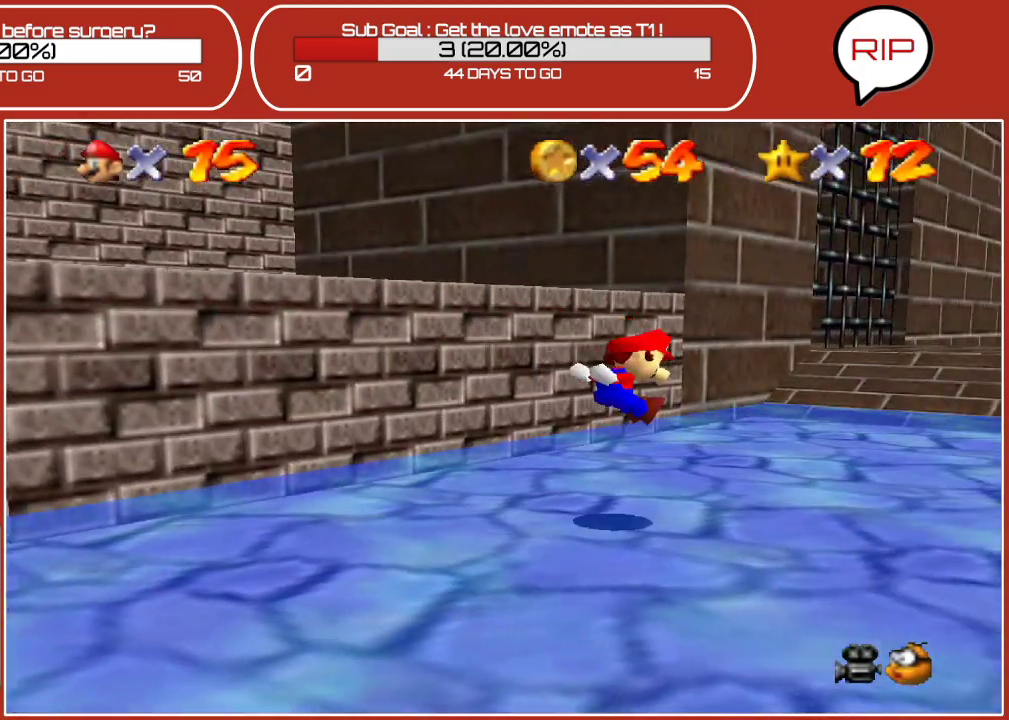
{"buttons": [], "left_stick": "up-right", "events": [[283, "A", "down"], [383, "A", "up"], [467, "left_stick", "up-right"]]}
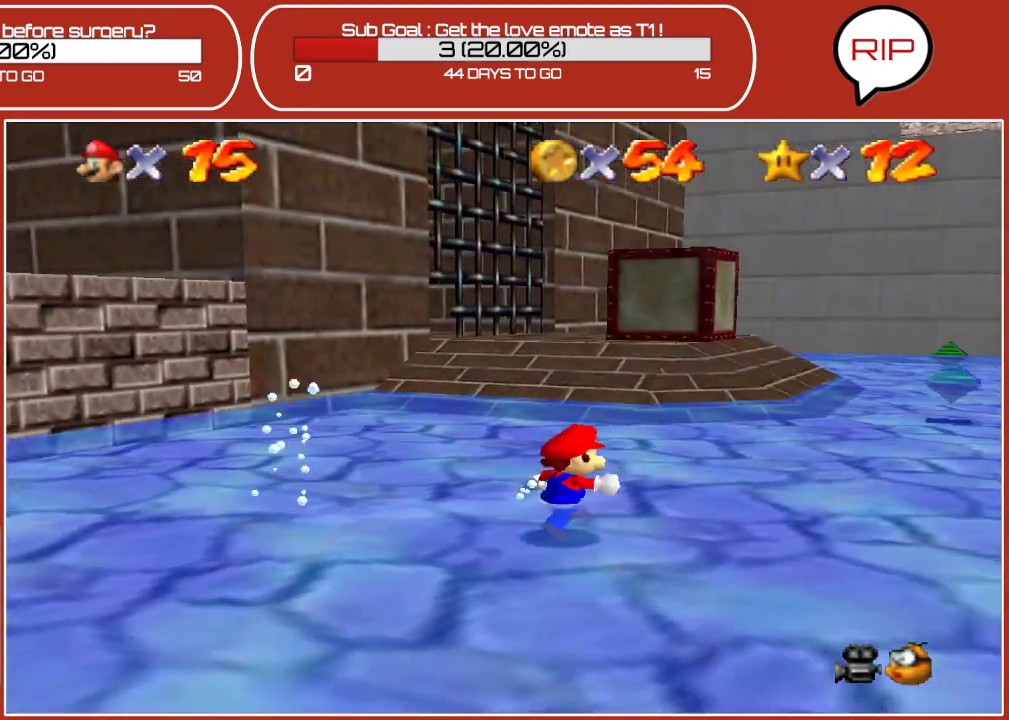
{"buttons": [], "left_stick": "up-right", "events": []}
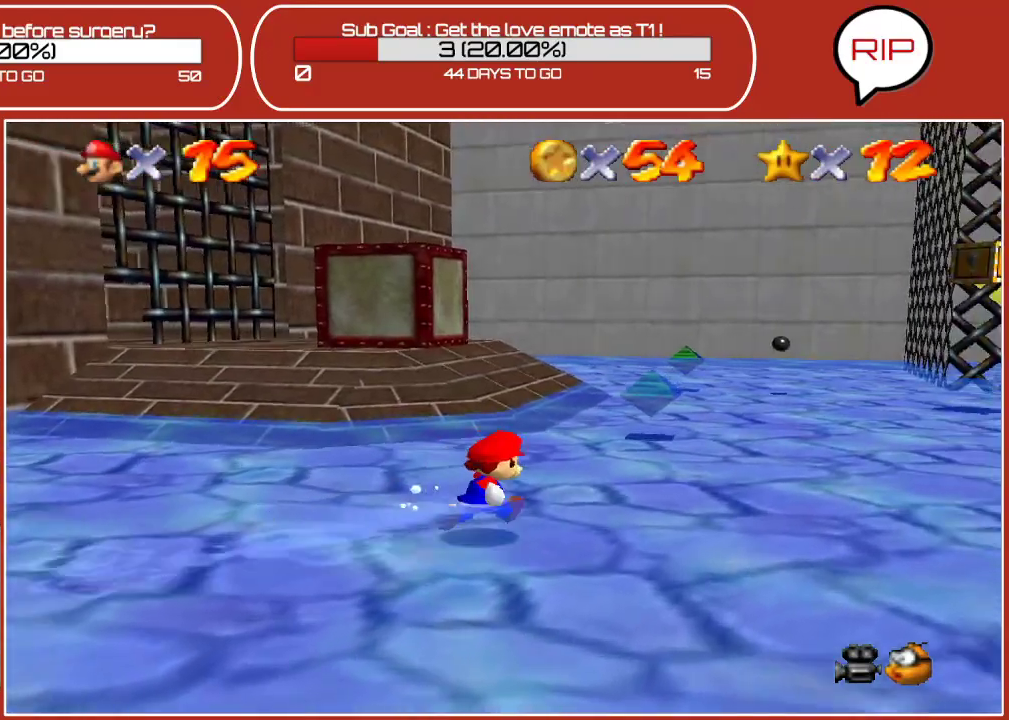
{"buttons": [], "left_stick": "up-right", "events": []}
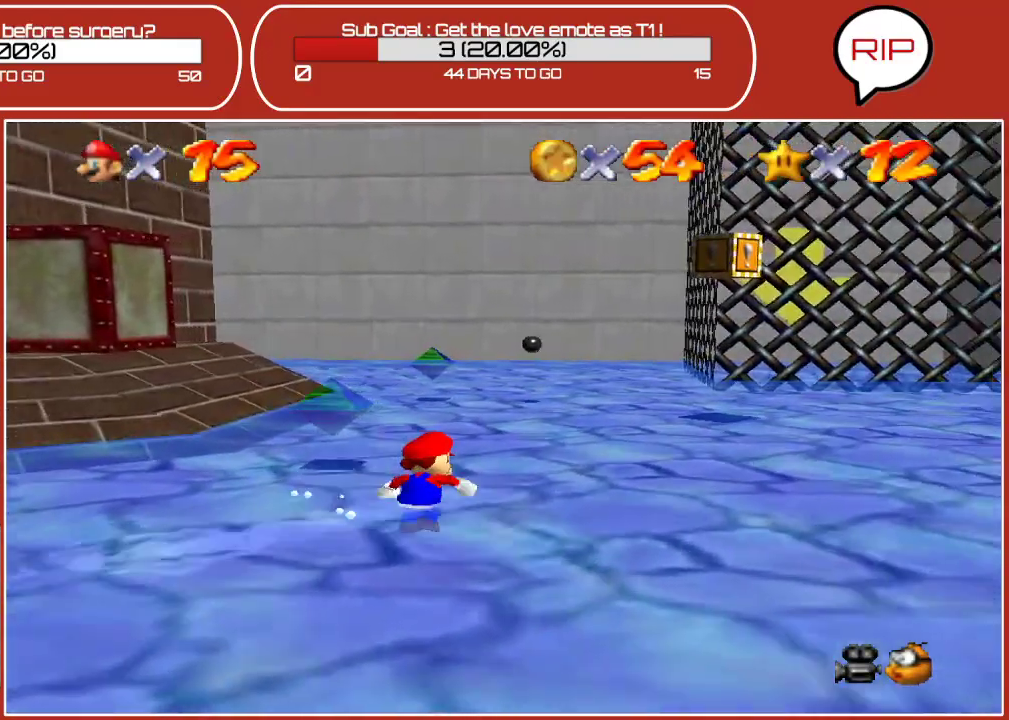
{"buttons": [], "left_stick": "up-right", "events": []}
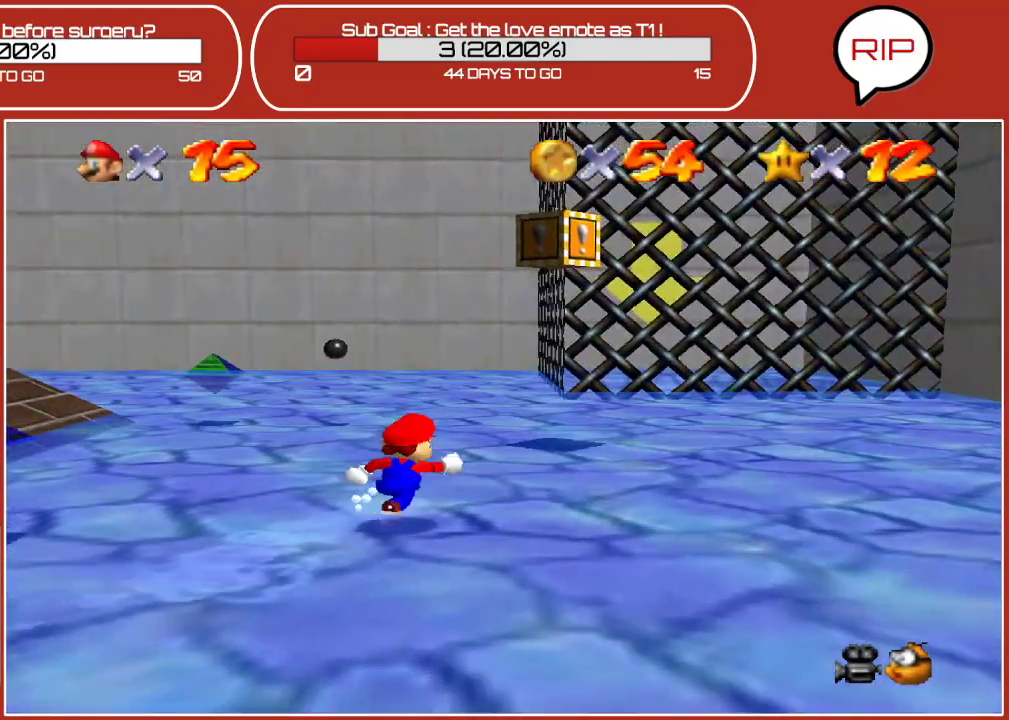
{"buttons": ["A"], "left_stick": "center", "events": [[333, "A", "down"], [483, "left_stick", "center"]]}
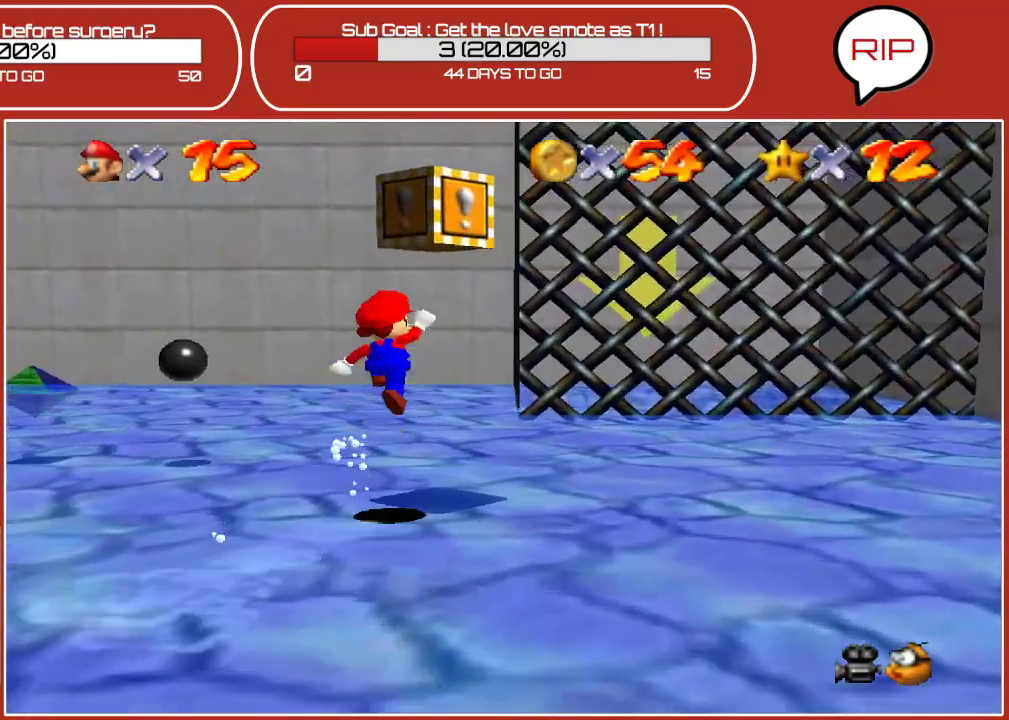
{"buttons": [], "left_stick": "down-left", "events": [[267, "left_stick", "down-left"], [283, "A", "up"]]}
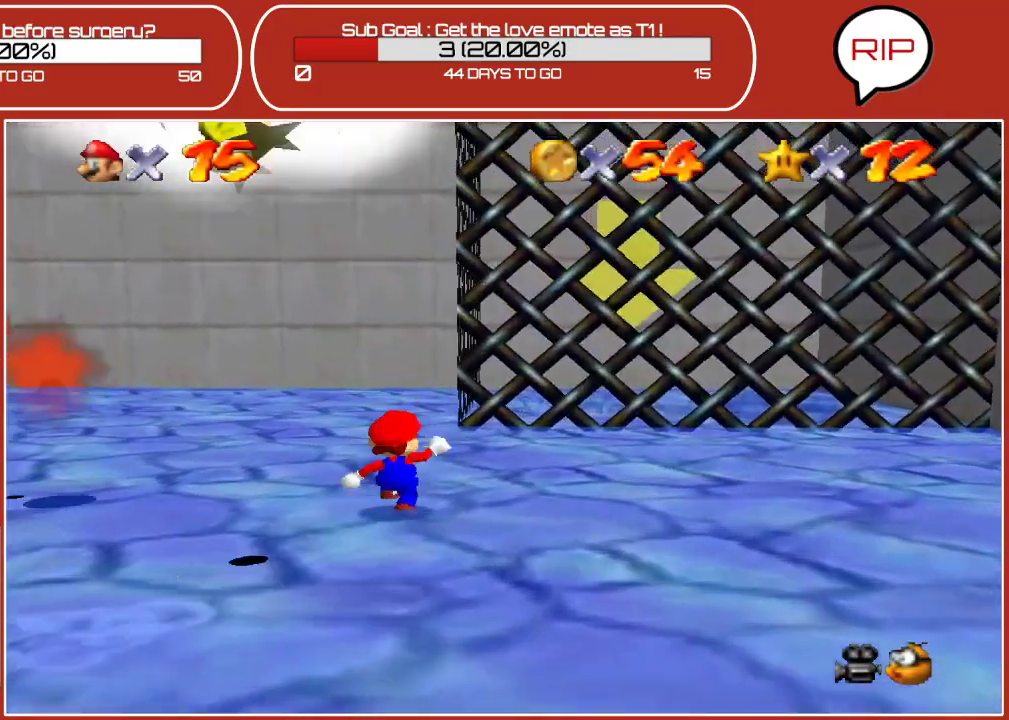
{"buttons": ["A"], "left_stick": "down-left", "events": [[433, "A", "down"]]}
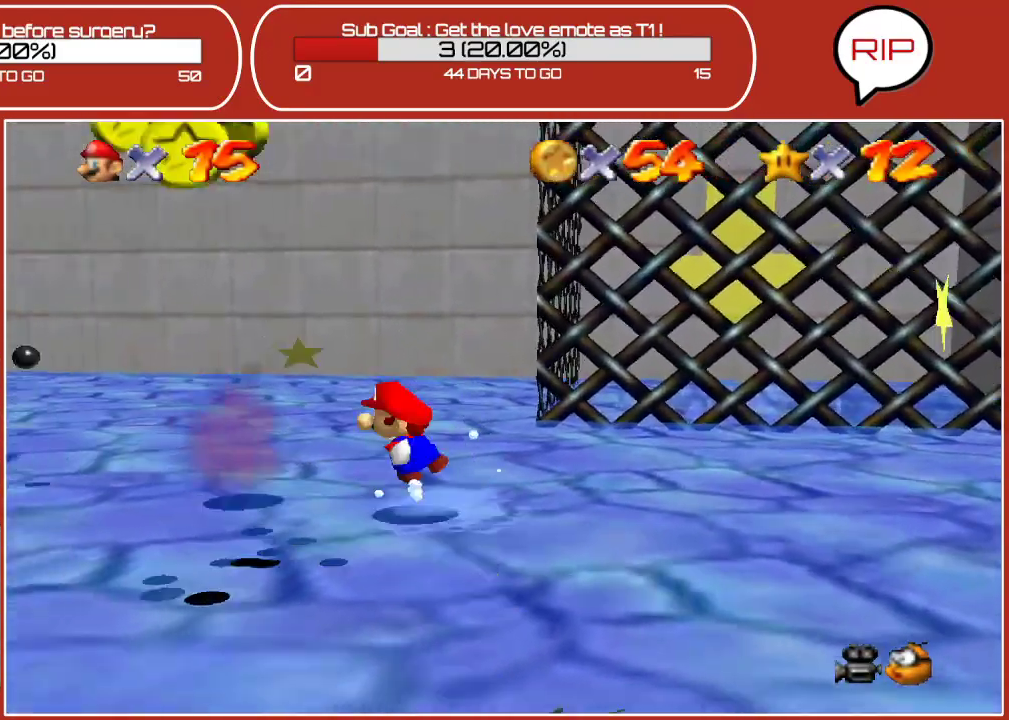
{"buttons": [], "left_stick": "up", "events": [[133, "A", "up"], [300, "left_stick", "up-left"], [367, "left_stick", "up"]]}
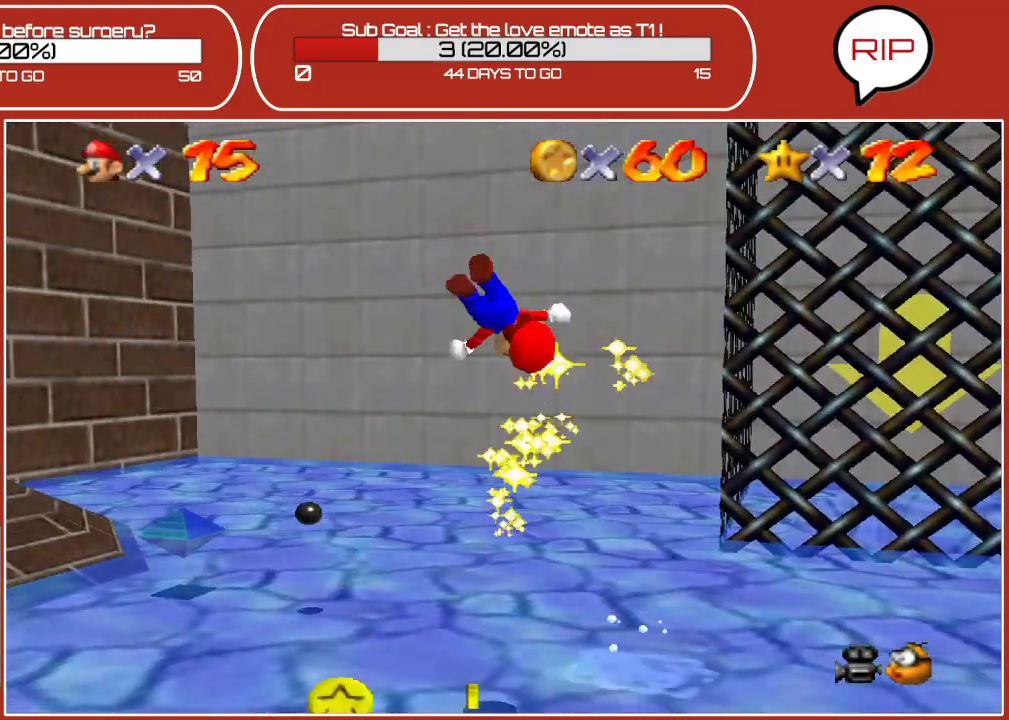
{"buttons": [], "left_stick": "down-left", "events": [[33, "left_stick", "right"], [133, "left_stick", "center"], [333, "left_stick", "down-left"]]}
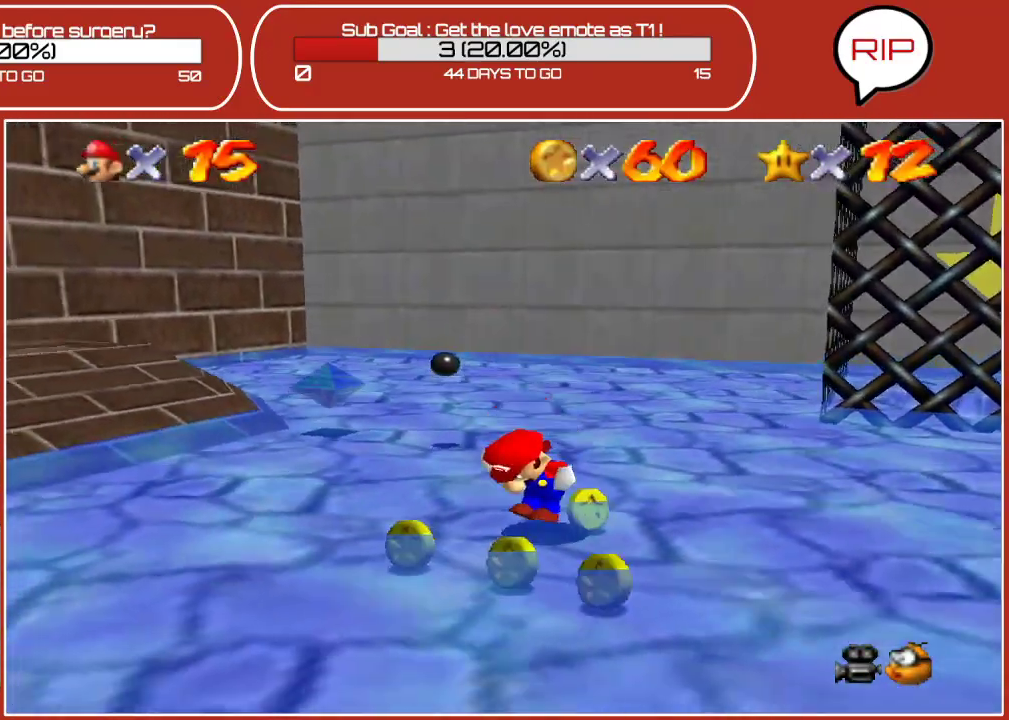
{"buttons": [], "left_stick": "up-left", "events": [[483, "left_stick", "up-left"]]}
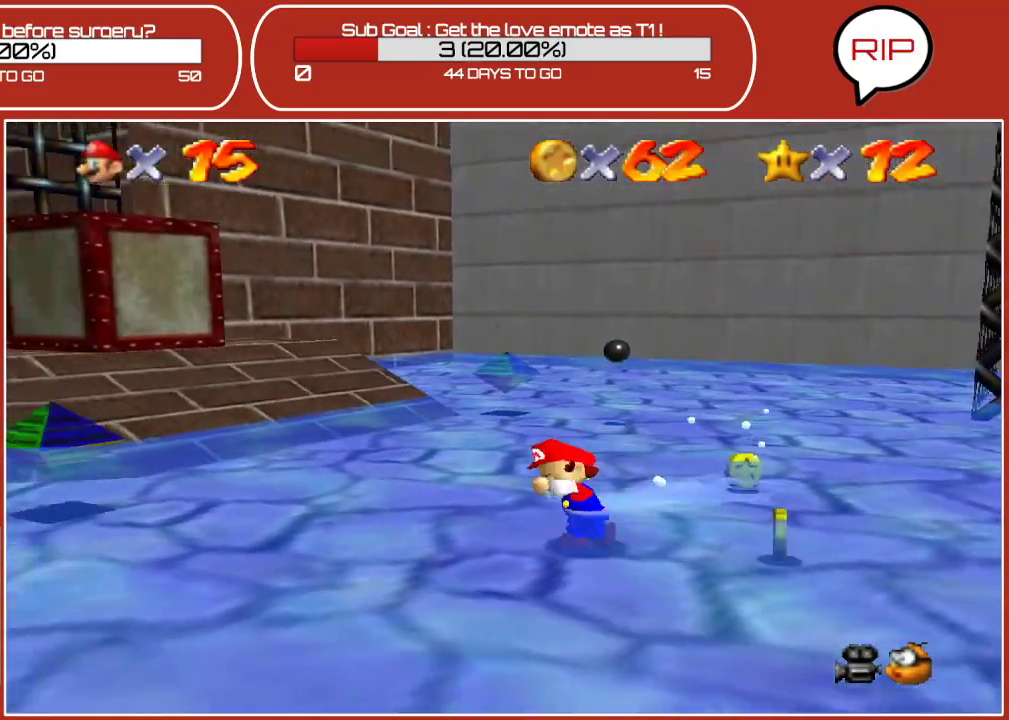
{"buttons": [], "left_stick": "up-right", "events": [[183, "left_stick", "up-right"]]}
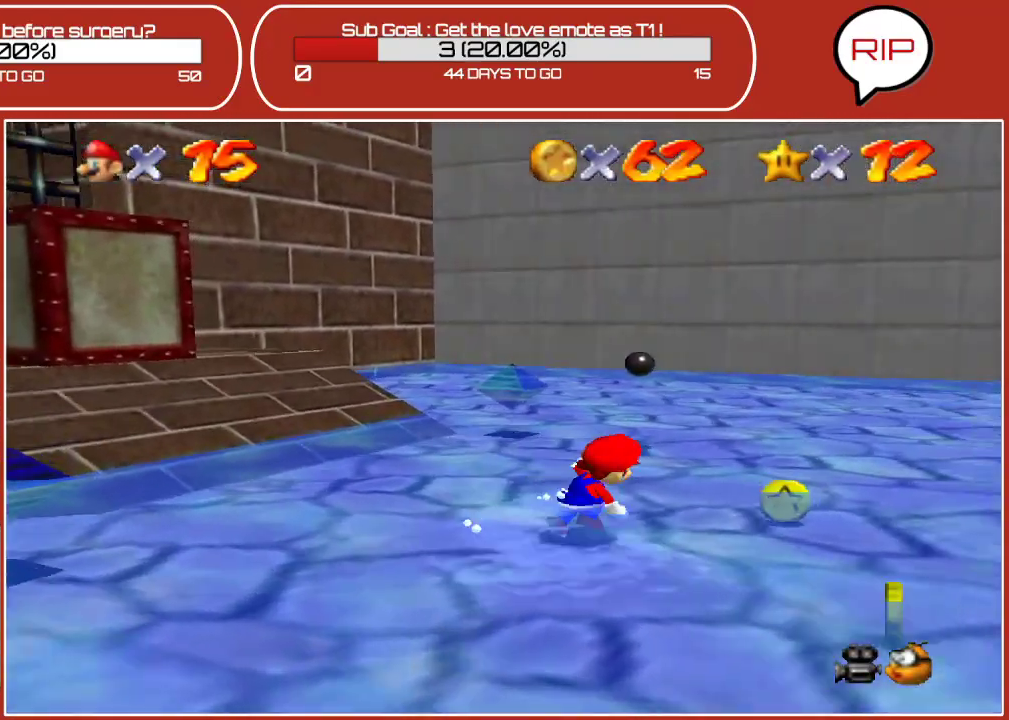
{"buttons": [], "left_stick": "down", "events": [[333, "left_stick", "down-right"], [433, "left_stick", "down"]]}
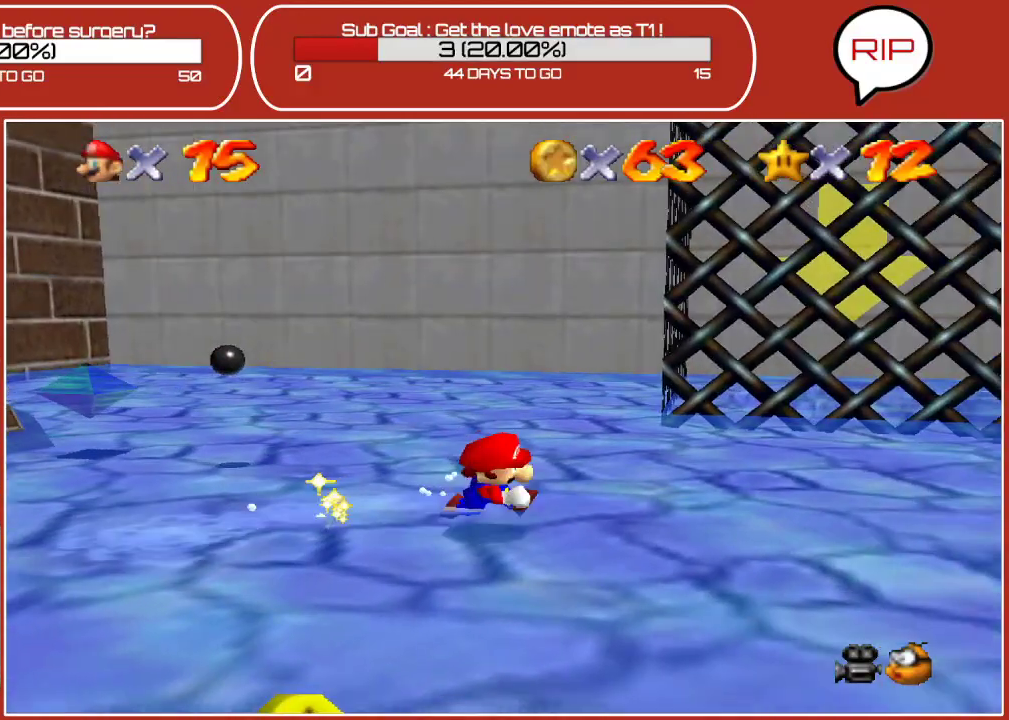
{"buttons": [], "left_stick": "down-left", "events": [[250, "left_stick", "down-left"]]}
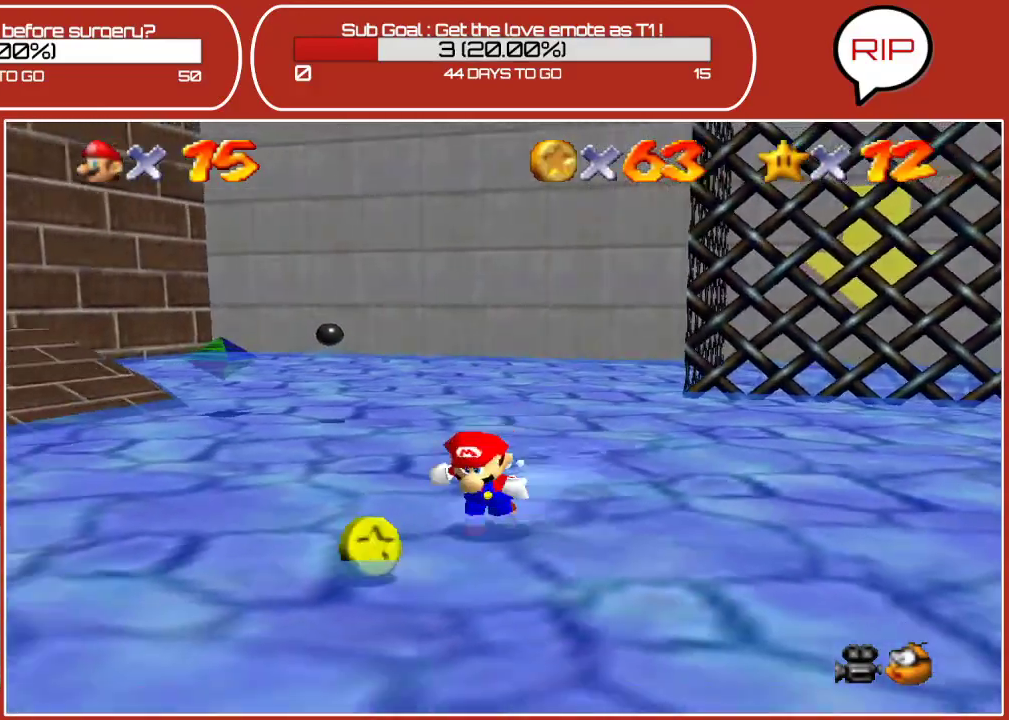
{"buttons": [], "left_stick": "down-left", "events": []}
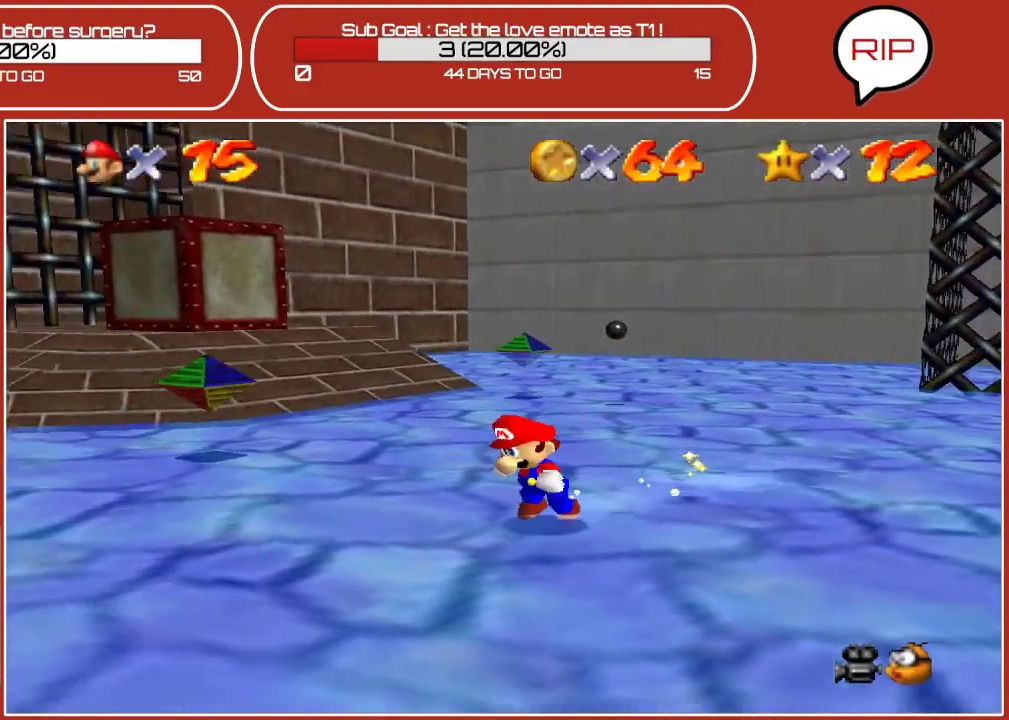
{"buttons": ["C_RIGHT"], "left_stick": "down-left", "events": [[300, "C_RIGHT", "down"]]}
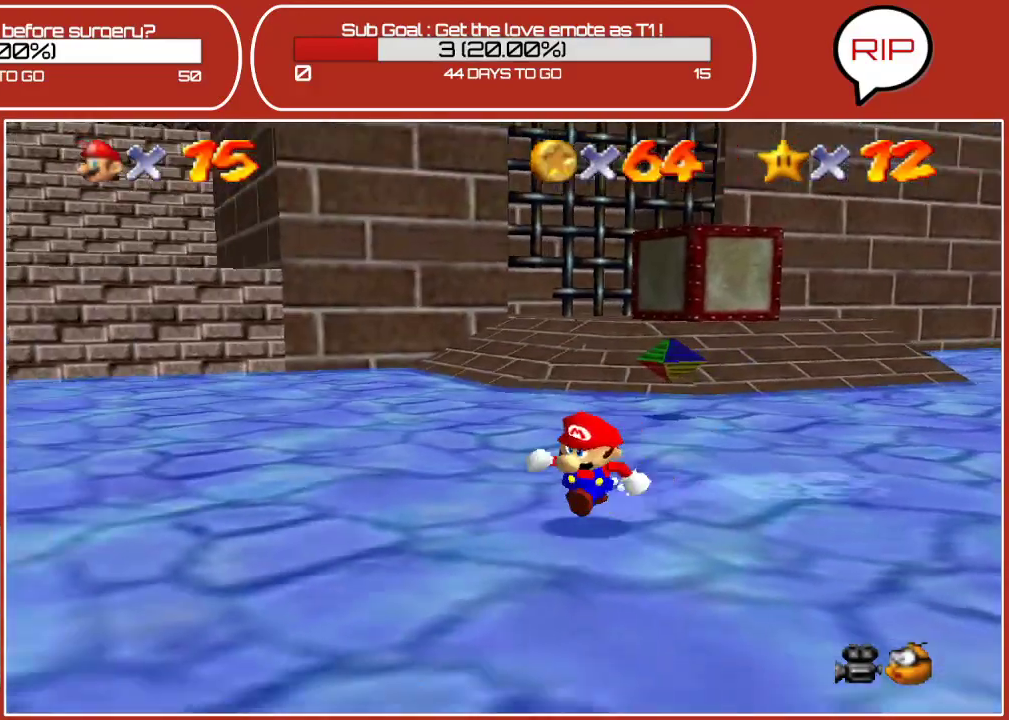
{"buttons": [], "left_stick": "down-left", "events": [[17, "C_RIGHT", "up"], [217, "C_RIGHT", "down"], [417, "C_RIGHT", "up"]]}
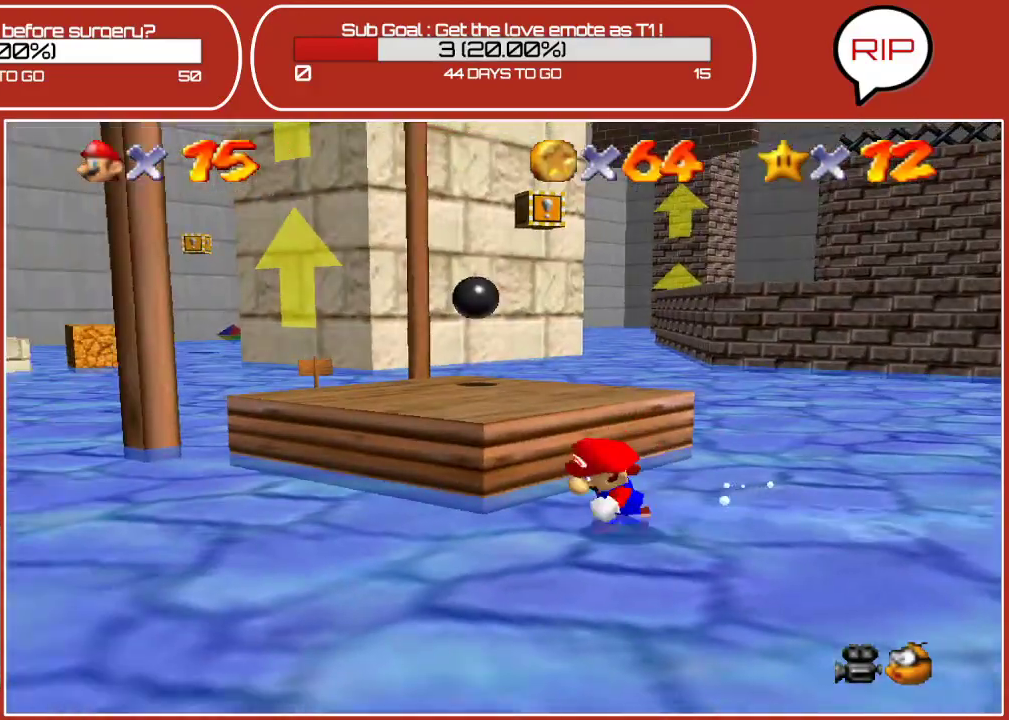
{"buttons": ["C_RIGHT"], "left_stick": "left", "events": [[150, "left_stick", "left"], [383, "C_RIGHT", "down"]]}
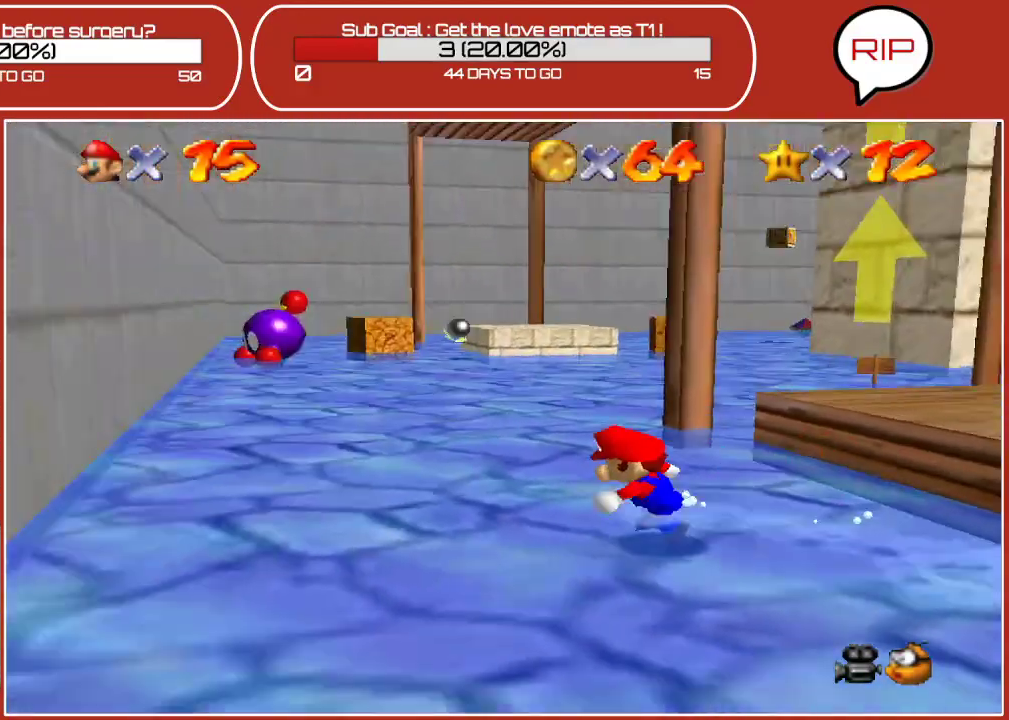
{"buttons": [], "left_stick": "up", "events": [[17, "C_RIGHT", "up"], [50, "left_stick", "up-left"], [283, "left_stick", "up"]]}
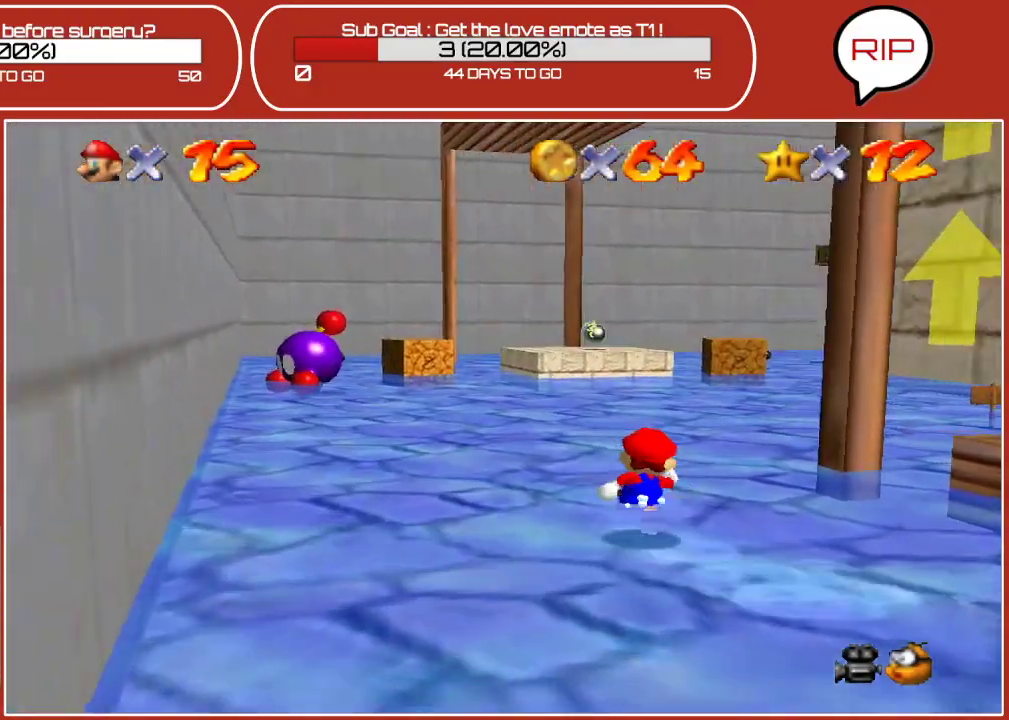
{"buttons": [], "left_stick": "up-left", "events": [[500, "left_stick", "up-left"]]}
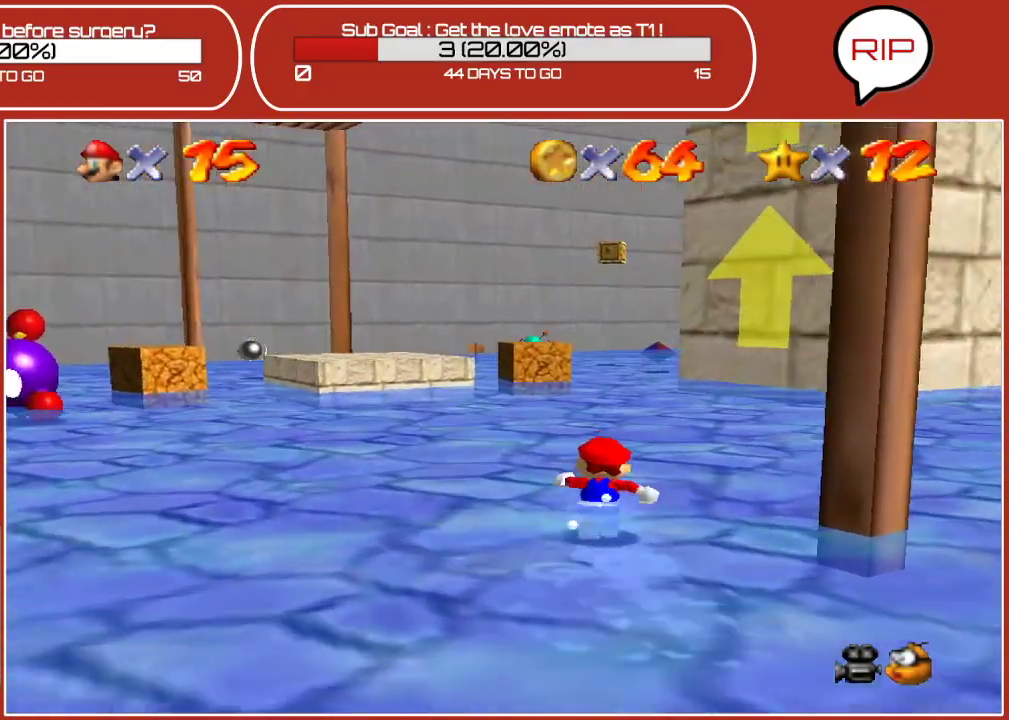
{"buttons": [], "left_stick": "up", "events": [[350, "left_stick", "up"]]}